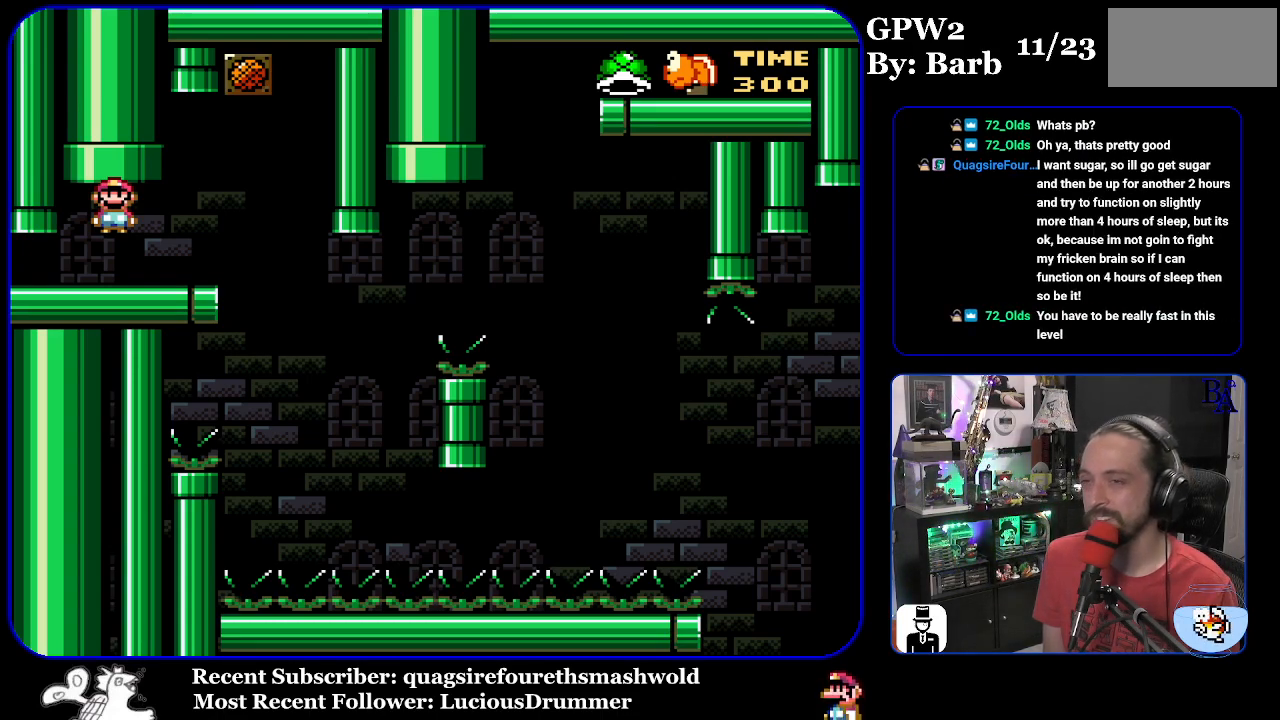
Gameplay with a controller (Nintendo layout); each line is a JSON object with the inputs held at the frame after it. "events" lists button and stick changes between this image and that frame as [ms after this image, input, new state], when the widget could be followed in between. Not read: L3 R3.
{"buttons": ["Y", "DPAD_LEFT"], "events": [[33, "START", "down"], [50, "DPAD_RIGHT", "down"], [167, "START", "up"], [267, "Y", "down"], [350, "DPAD_RIGHT", "up"], [400, "DPAD_LEFT", "down"]]}
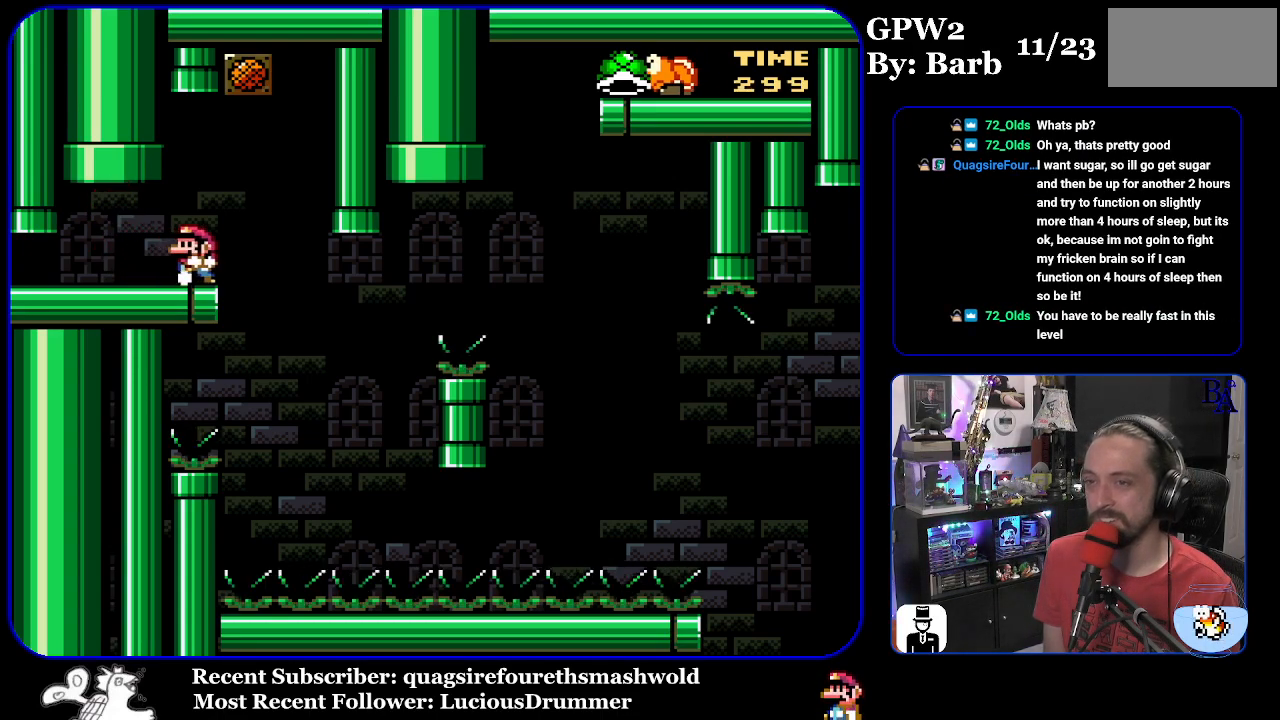
{"buttons": ["Y"], "events": [[17, "DPAD_LEFT", "up"]]}
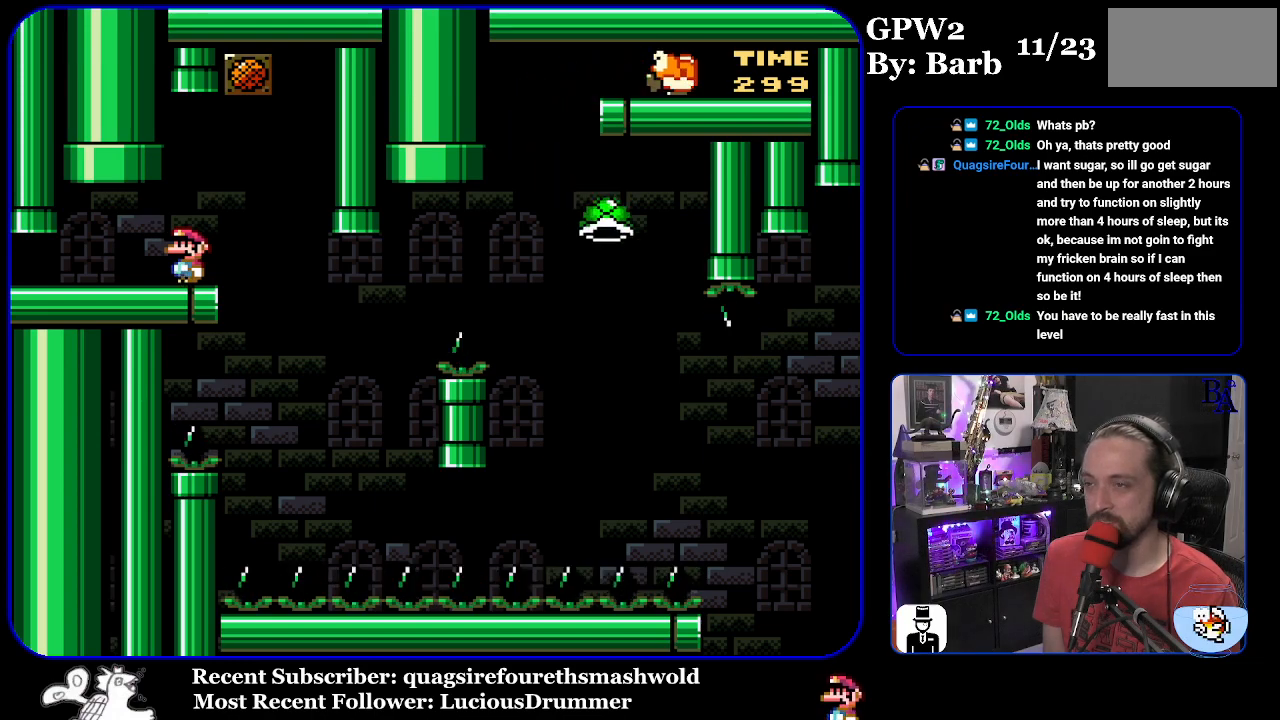
{"buttons": ["B", "Y", "DPAD_LEFT"], "events": [[17, "DPAD_RIGHT", "down"], [383, "DPAD_RIGHT", "up"], [417, "DPAD_LEFT", "down"], [500, "B", "down"]]}
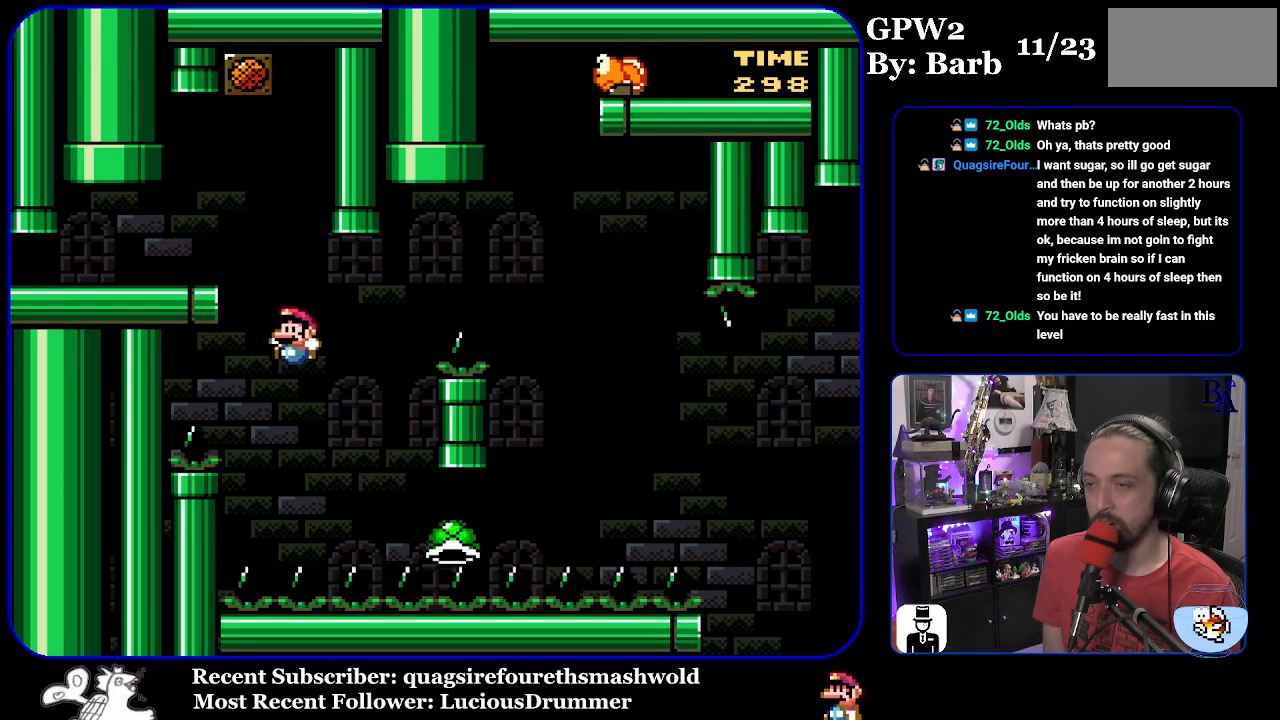
{"buttons": ["B", "Y", "DPAD_RIGHT"], "events": [[50, "DPAD_LEFT", "up"], [100, "DPAD_RIGHT", "down"]]}
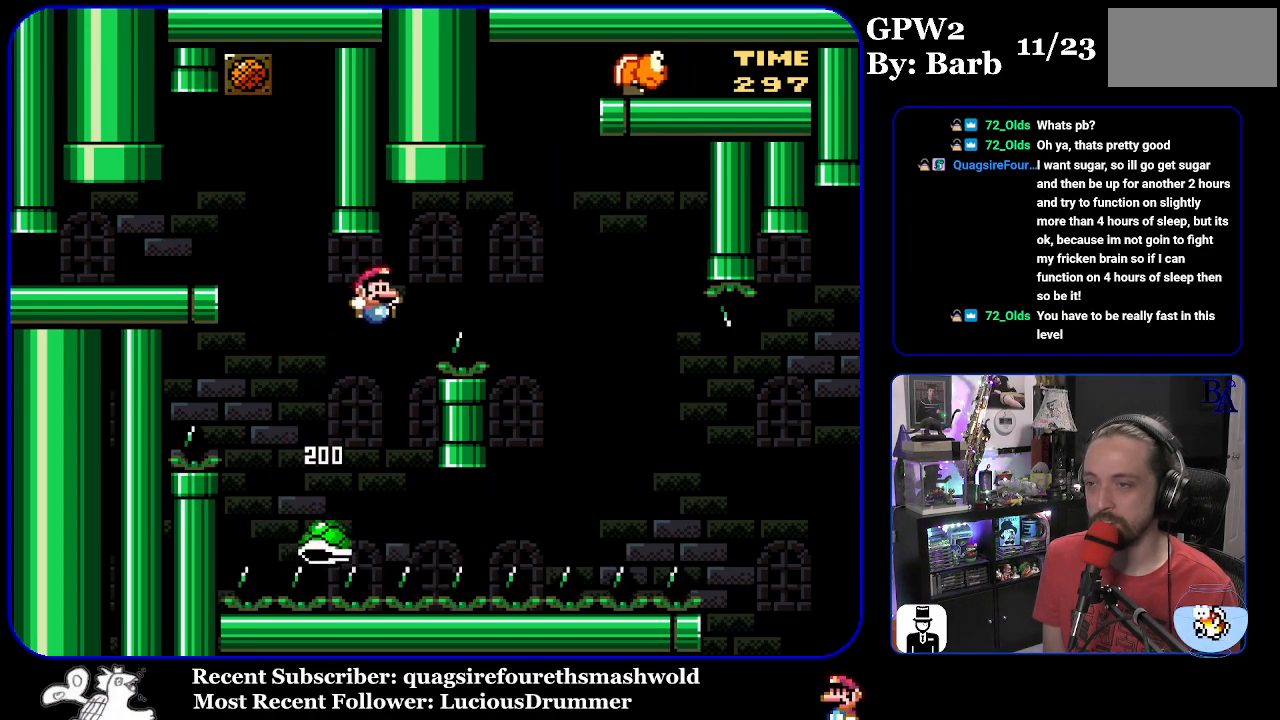
{"buttons": ["B", "Y", "DPAD_RIGHT"], "events": [[217, "B", "up"], [483, "B", "down"]]}
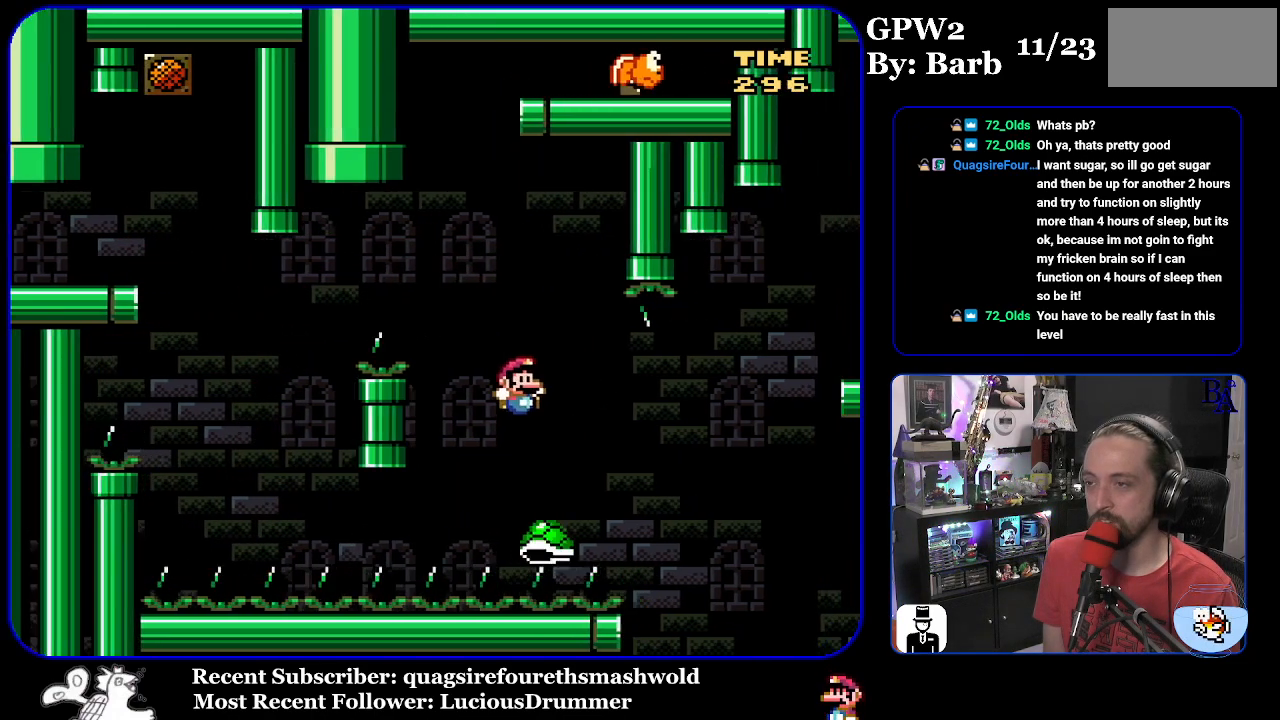
{"buttons": ["B", "Y", "DPAD_RIGHT"], "events": []}
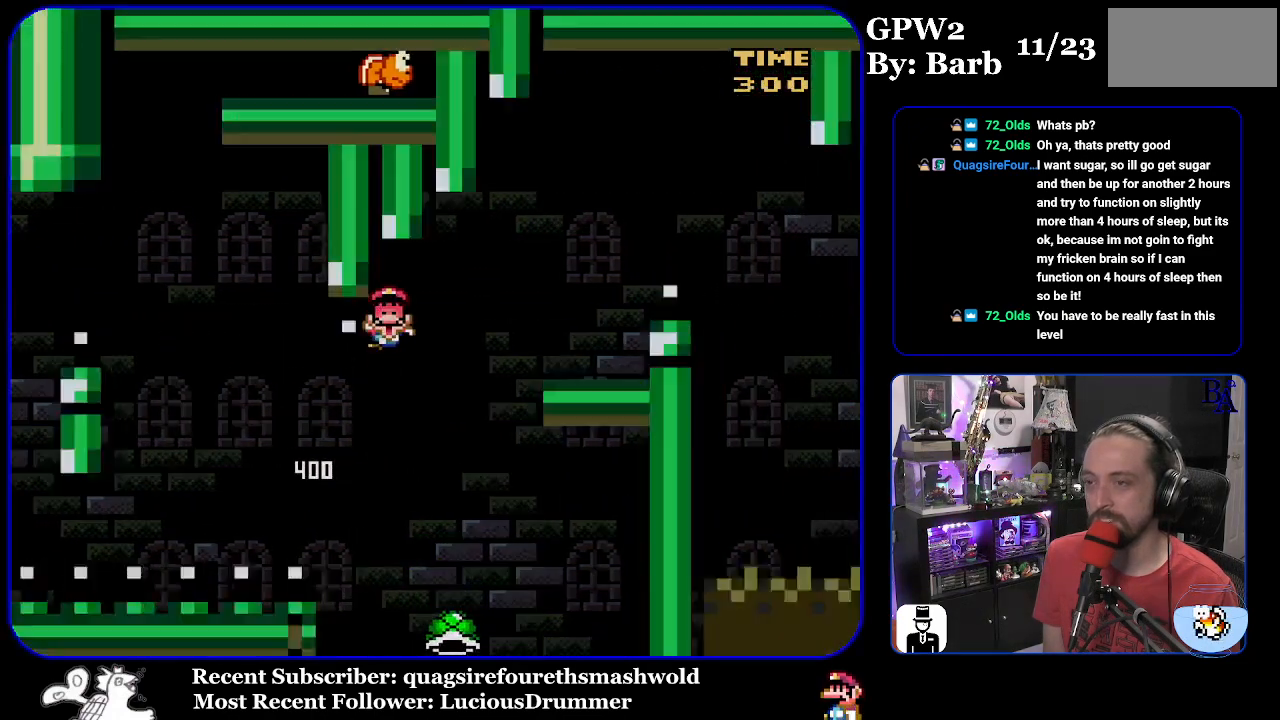
{"buttons": [], "events": [[200, "DPAD_RIGHT", "up"], [367, "B", "up"], [367, "Y", "up"]]}
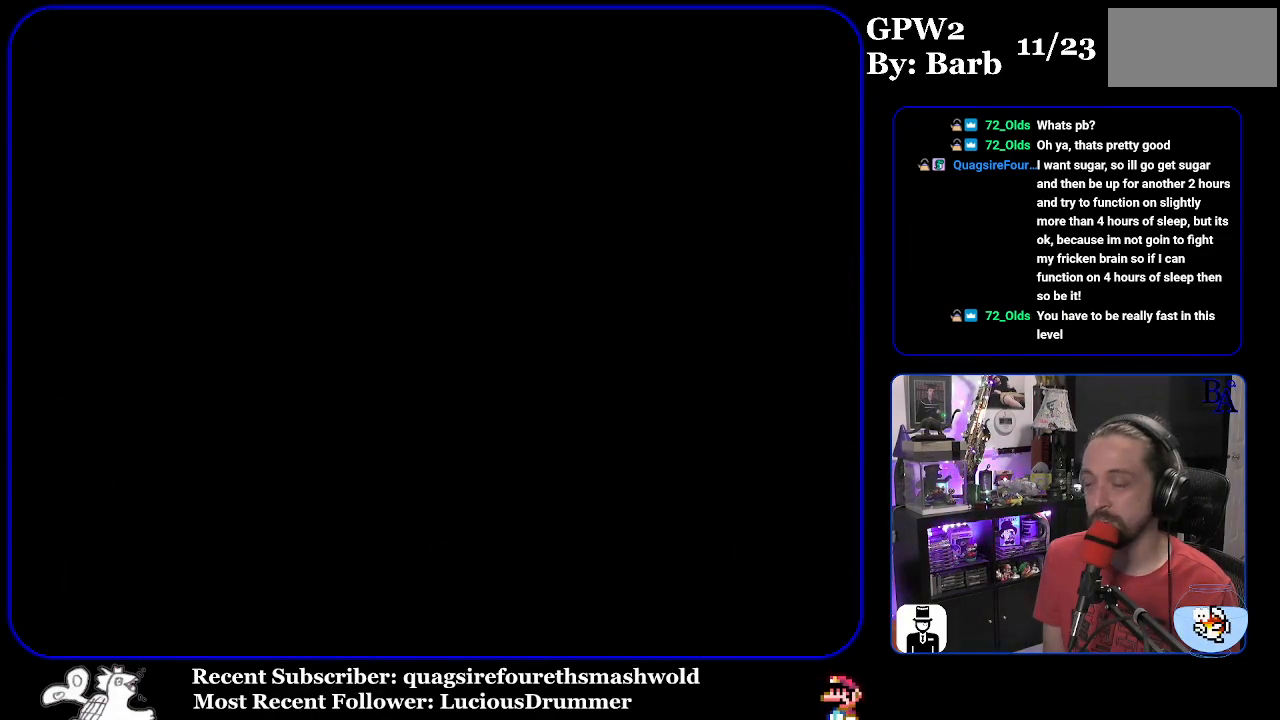
{"buttons": [], "events": []}
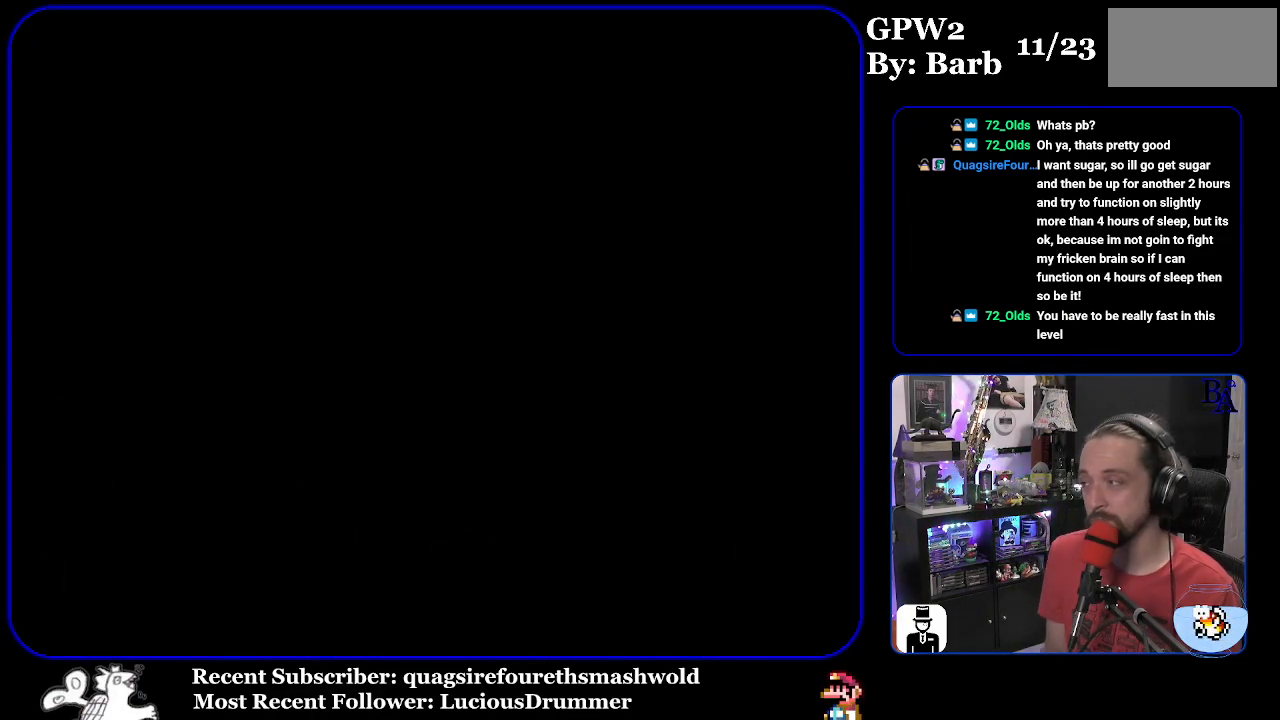
{"buttons": [], "events": []}
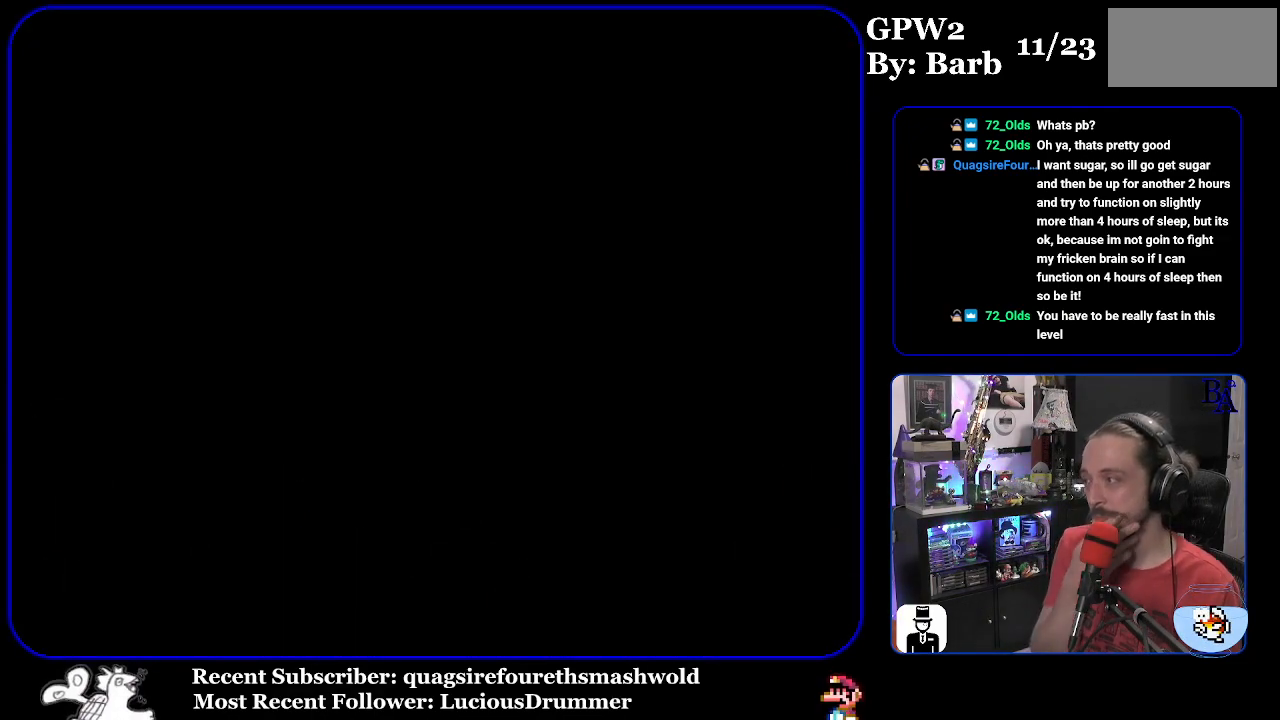
{"buttons": [], "events": []}
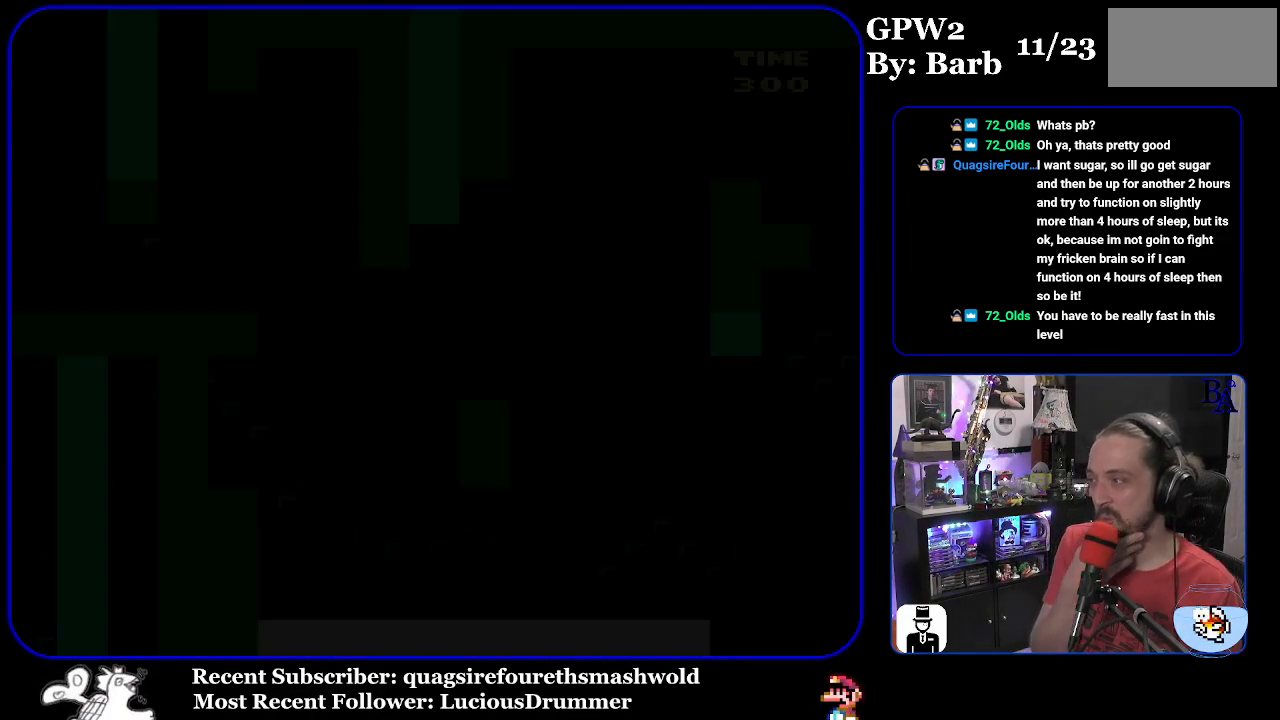
{"buttons": [], "events": []}
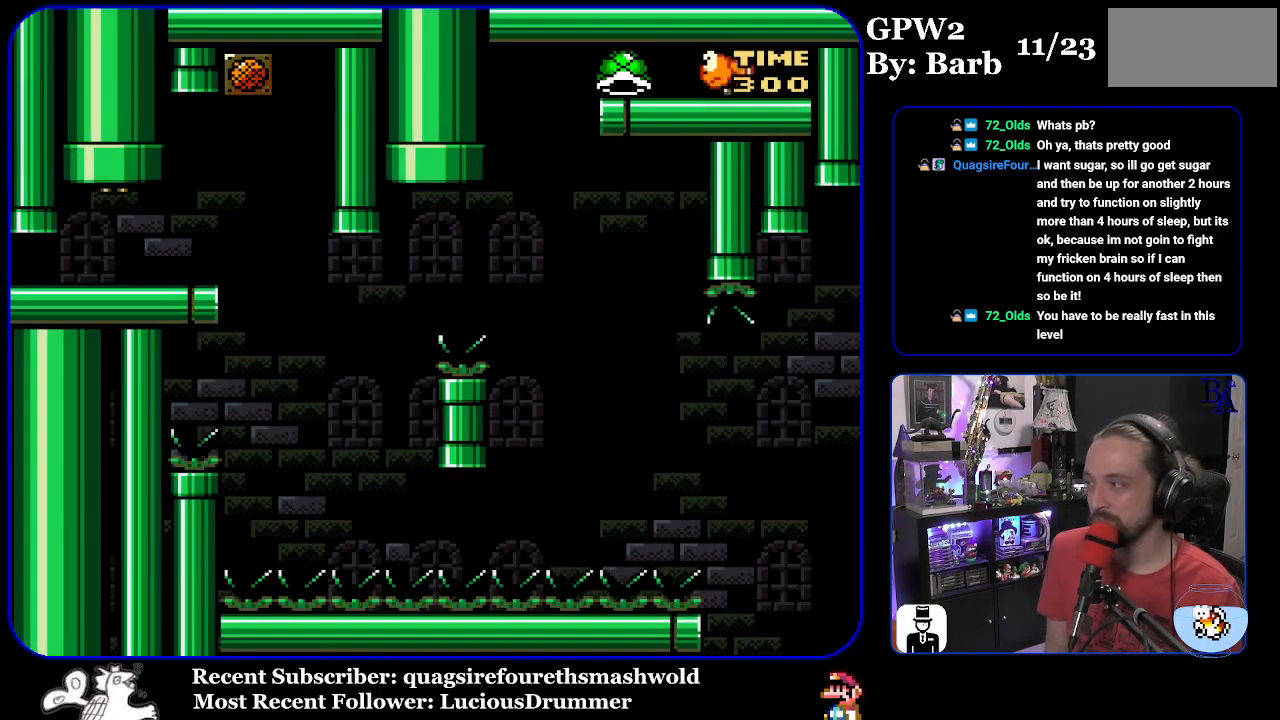
{"buttons": ["Y", "DPAD_RIGHT"], "events": [[133, "Y", "down"], [417, "DPAD_RIGHT", "down"]]}
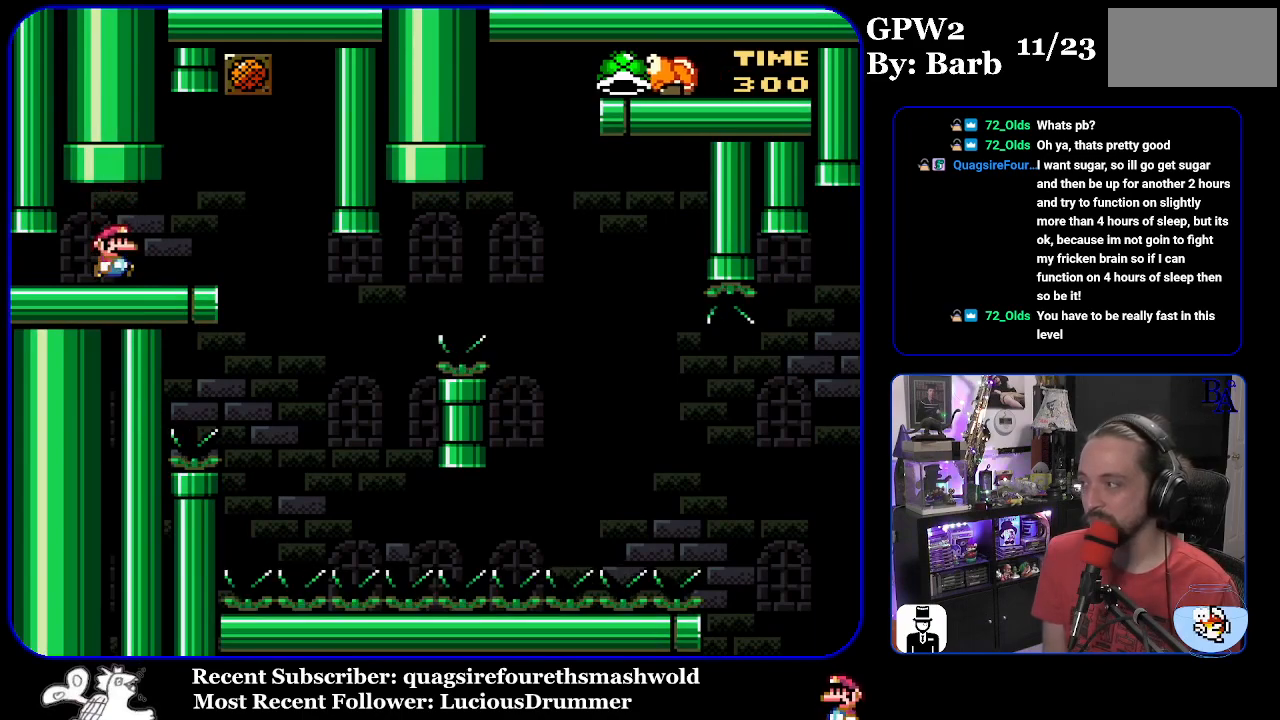
{"buttons": ["Y"], "events": [[150, "DPAD_RIGHT", "up"], [217, "DPAD_LEFT", "down"], [317, "DPAD_LEFT", "up"], [367, "DPAD_RIGHT", "down"], [450, "DPAD_RIGHT", "up"]]}
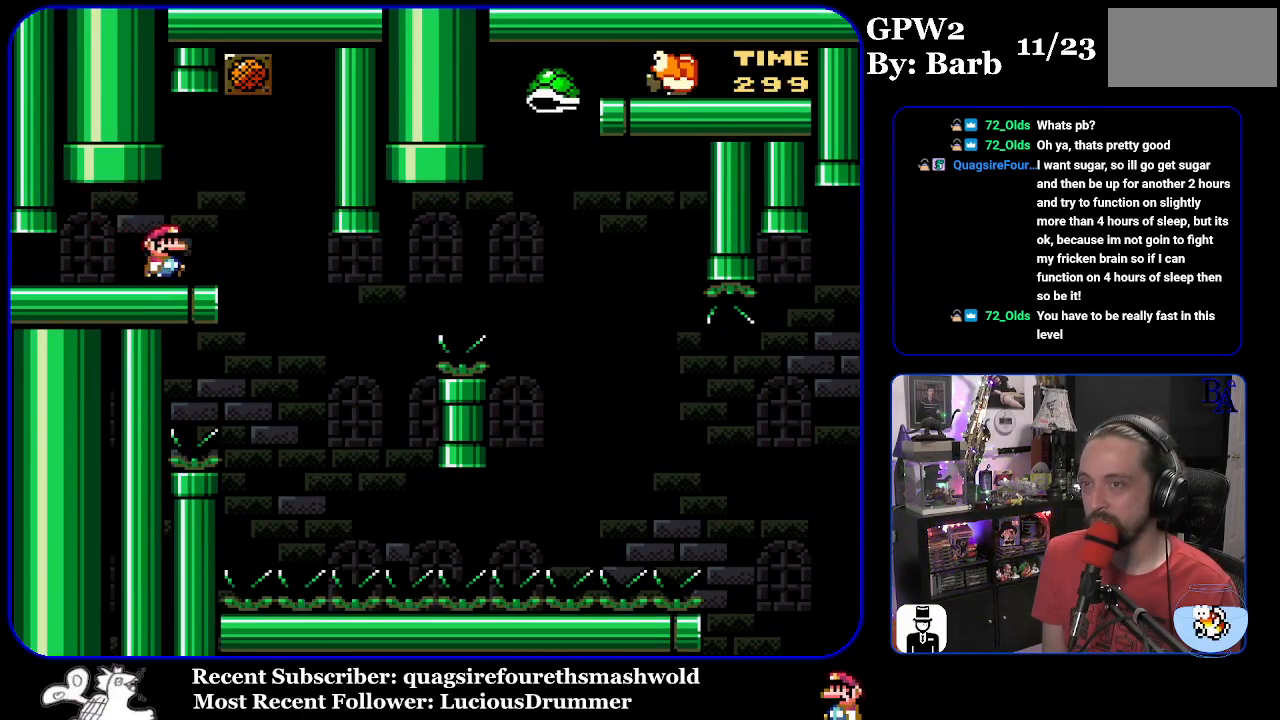
{"buttons": ["Y", "DPAD_RIGHT"], "events": [[317, "DPAD_RIGHT", "down"]]}
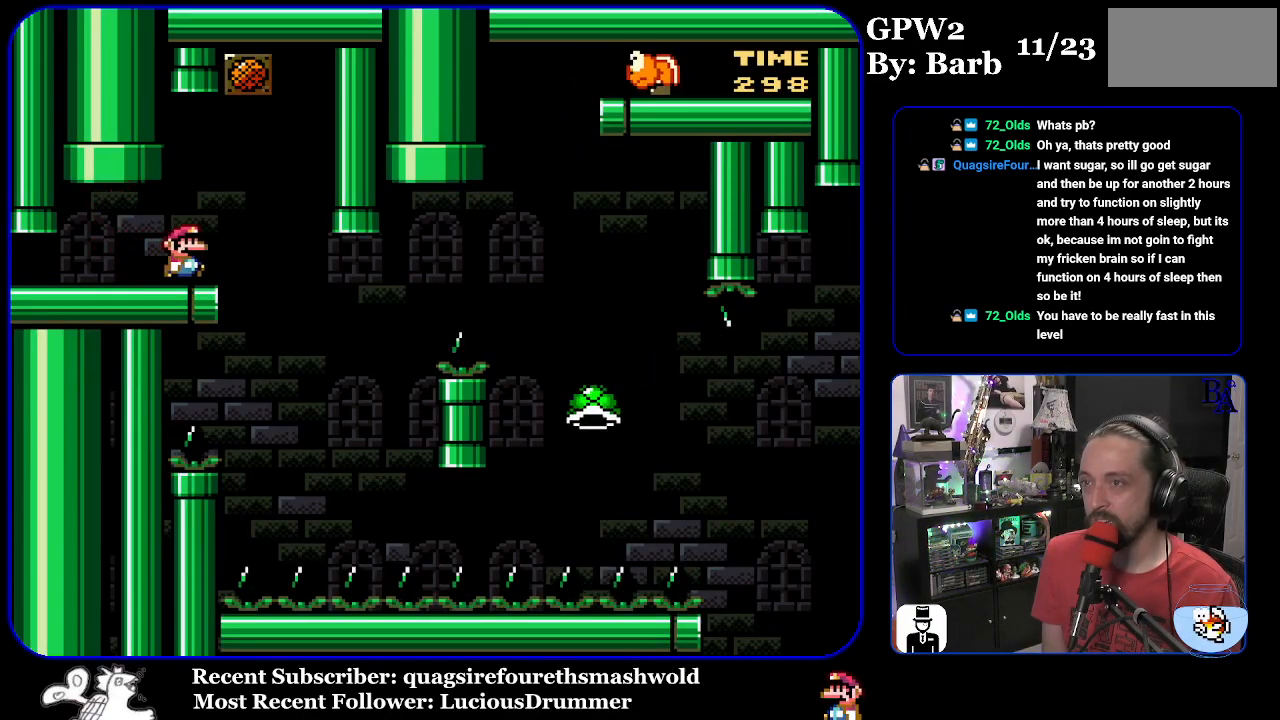
{"buttons": ["B", "Y", "DPAD_RIGHT"], "events": [[183, "DPAD_RIGHT", "up"], [233, "DPAD_LEFT", "down"], [317, "DPAD_LEFT", "up"], [367, "DPAD_RIGHT", "down"], [433, "B", "down"]]}
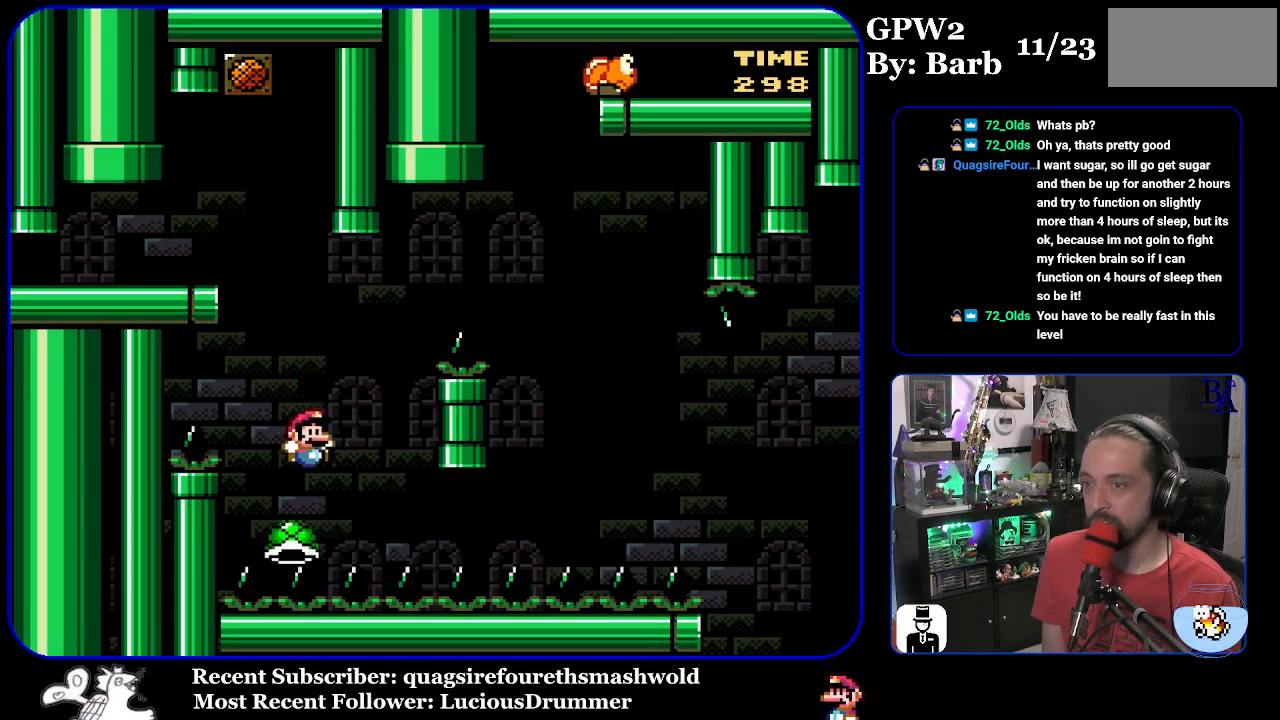
{"buttons": [], "events": [[350, "B", "up"], [400, "DPAD_RIGHT", "up"], [433, "Y", "up"]]}
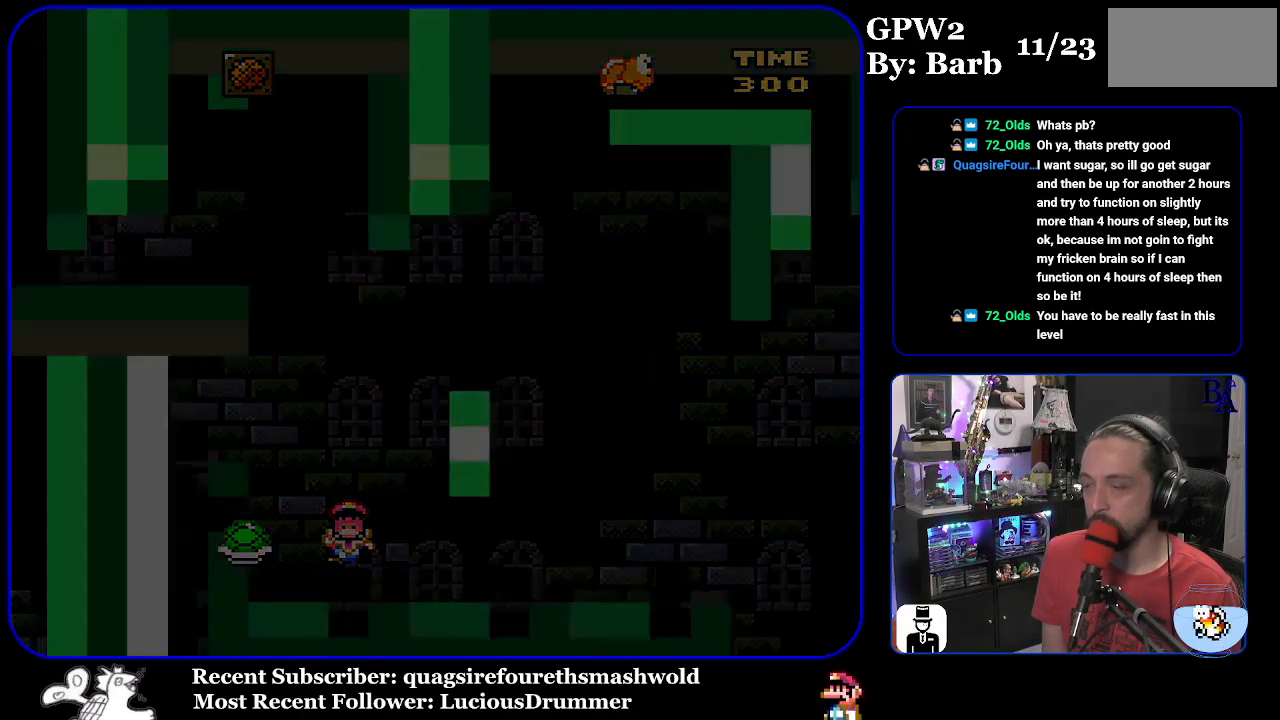
{"buttons": [], "events": [[17, "A", "down"], [100, "A", "up"]]}
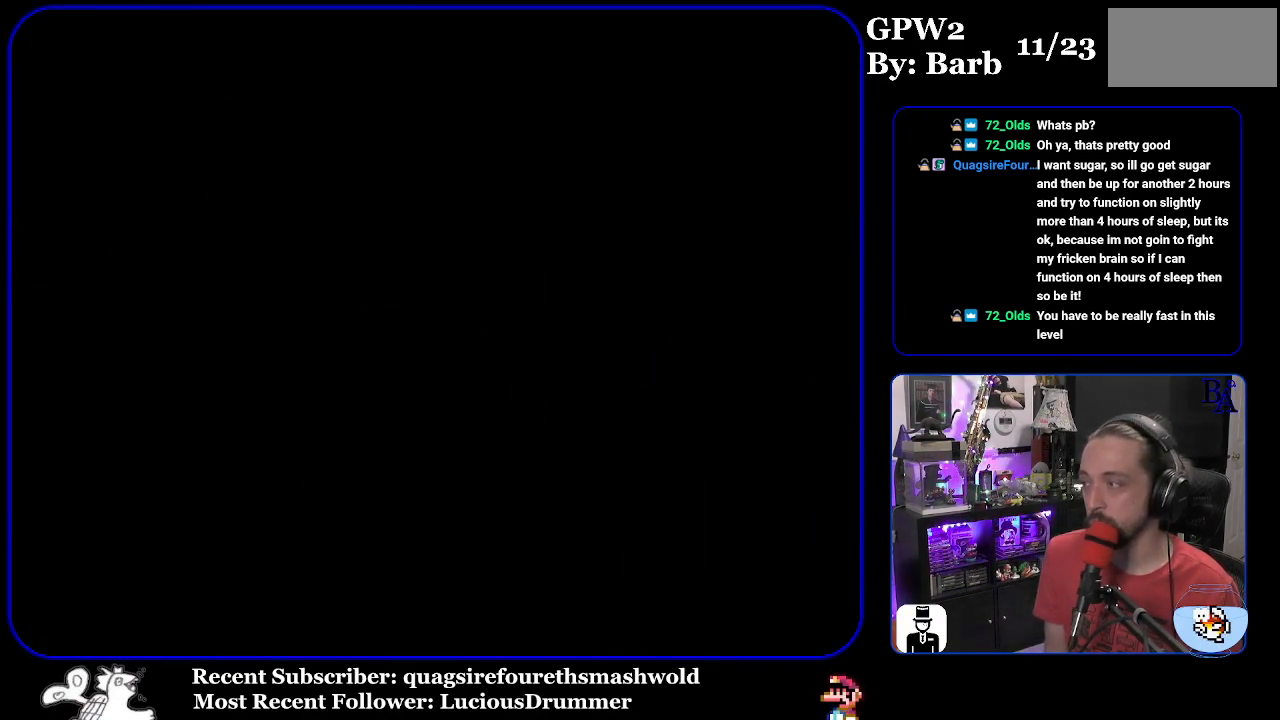
{"buttons": [], "events": []}
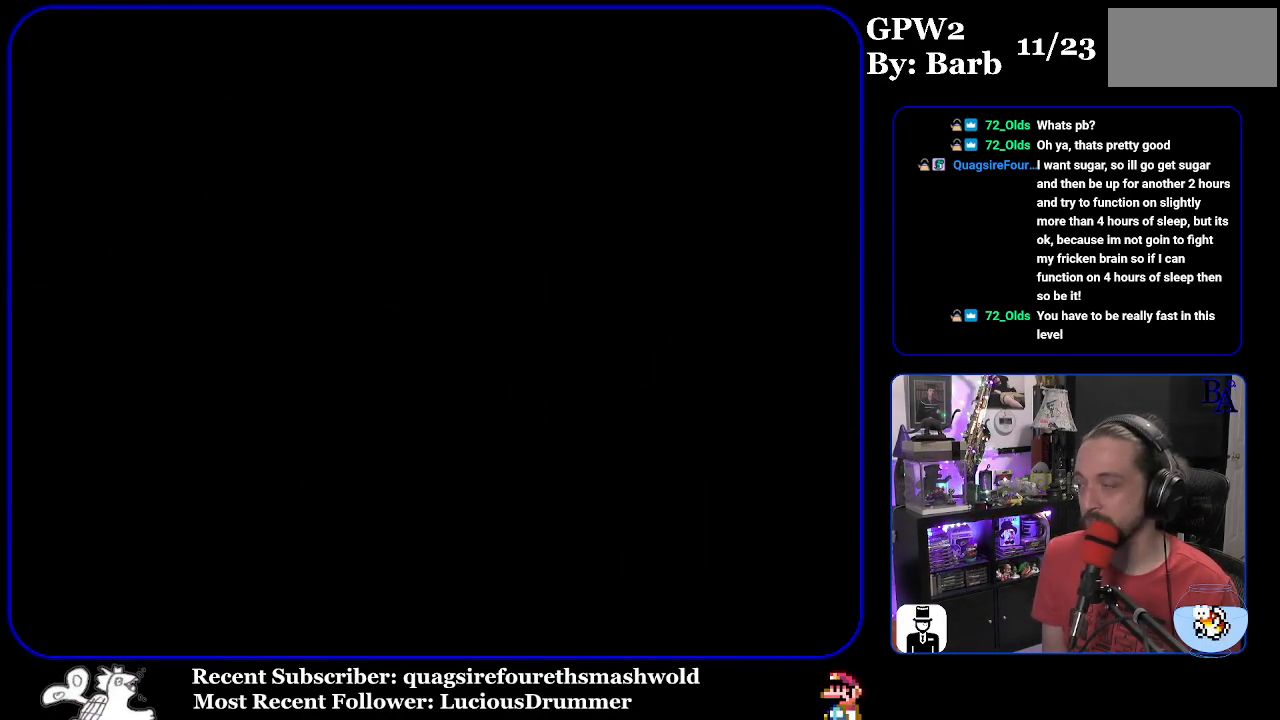
{"buttons": [], "events": []}
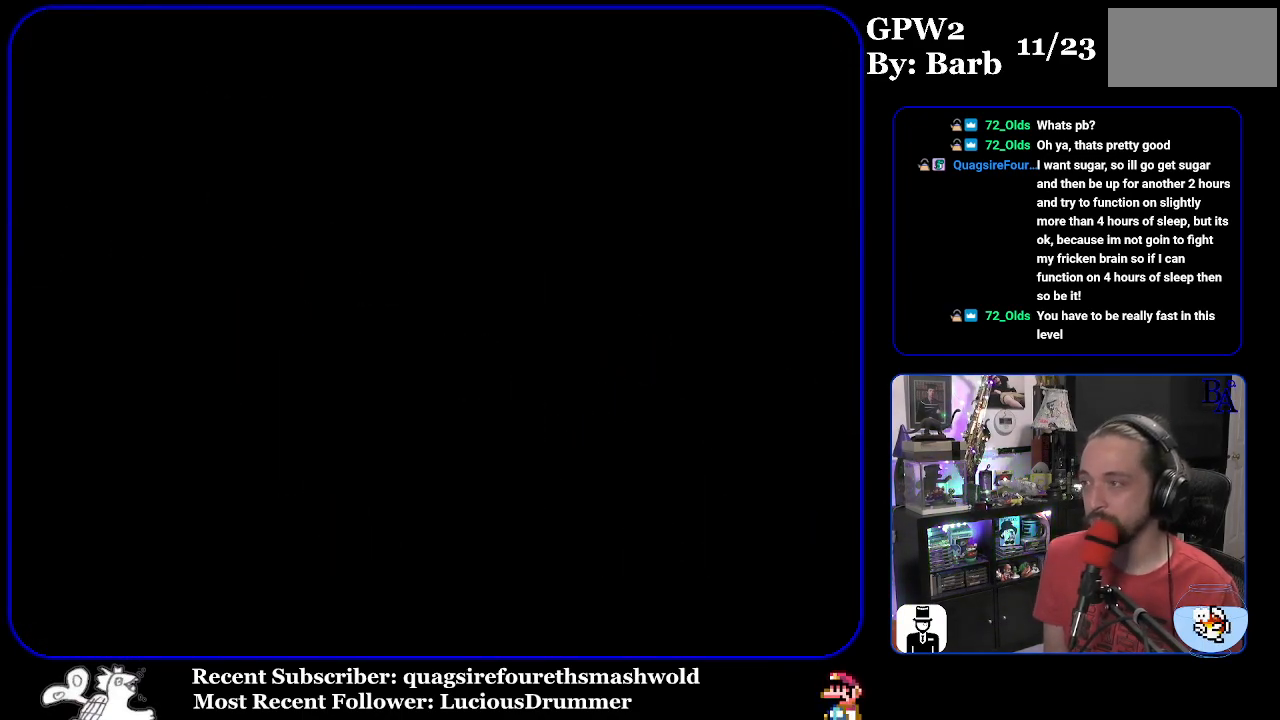
{"buttons": ["Y"], "events": [[150, "Y", "down"]]}
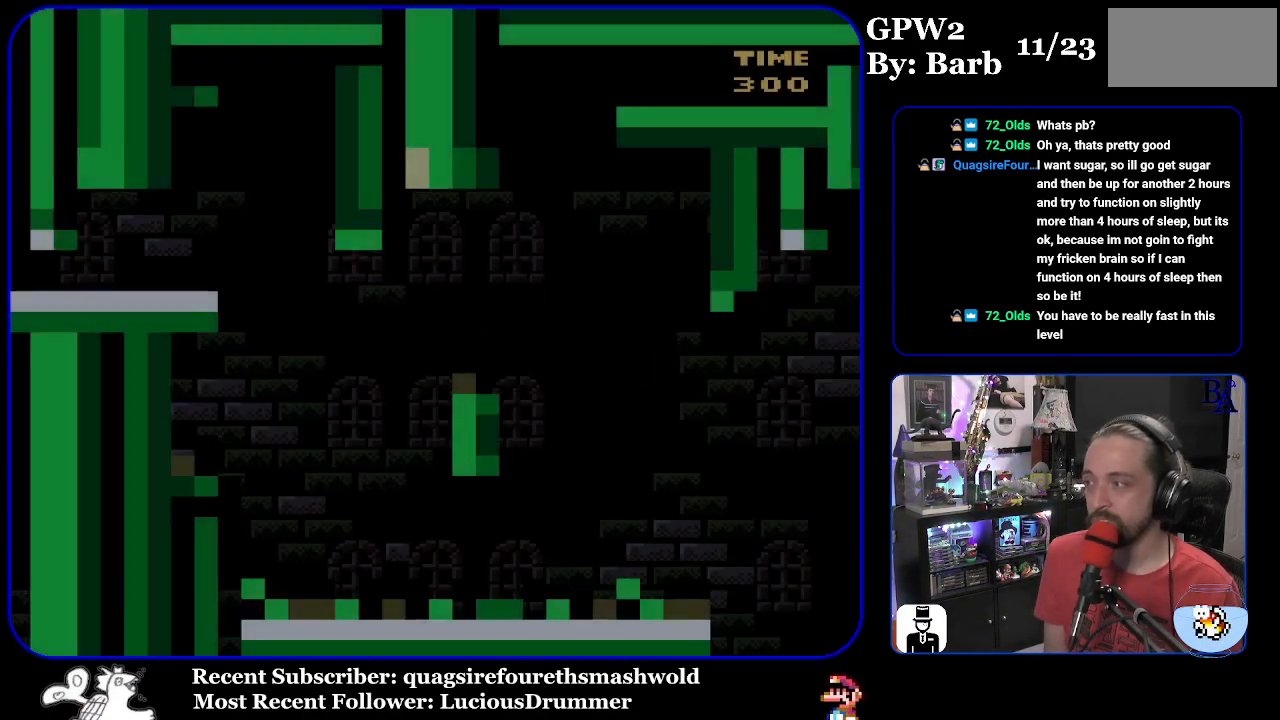
{"buttons": ["Y", "DPAD_RIGHT"], "events": [[383, "DPAD_RIGHT", "down"]]}
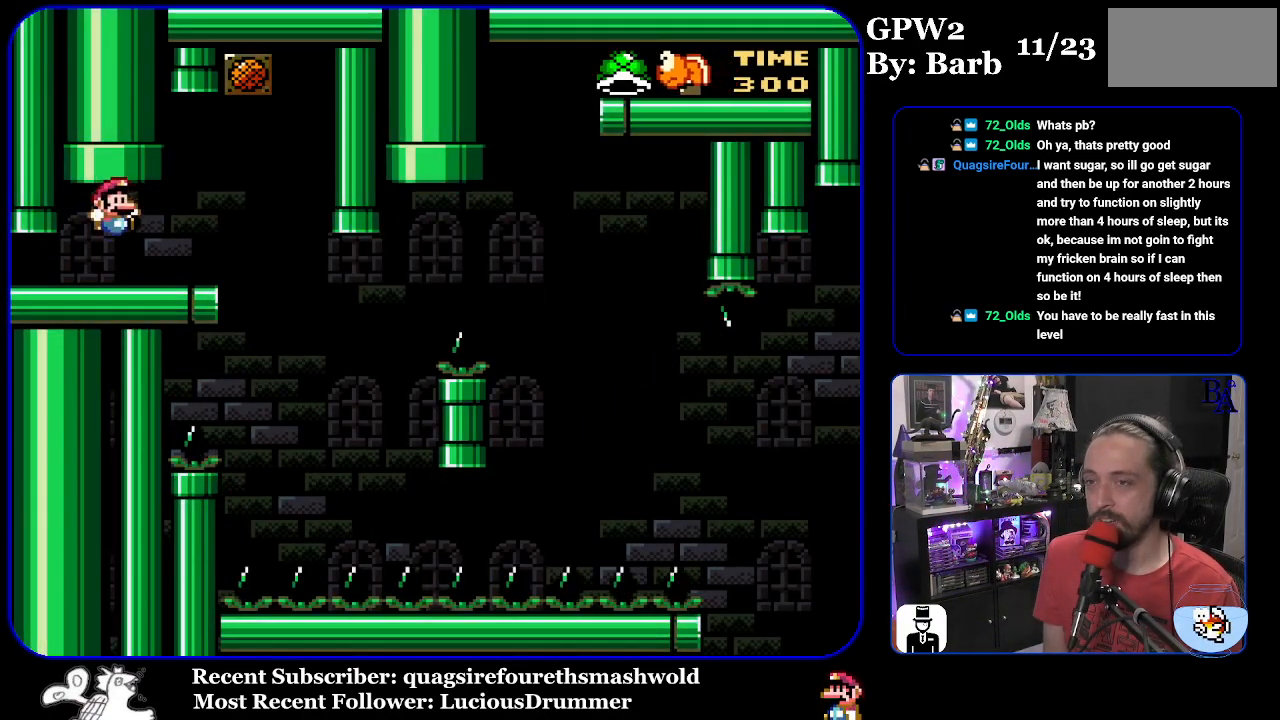
{"buttons": ["Y"], "events": [[267, "DPAD_RIGHT", "up"], [317, "DPAD_LEFT", "down"], [467, "DPAD_LEFT", "up"]]}
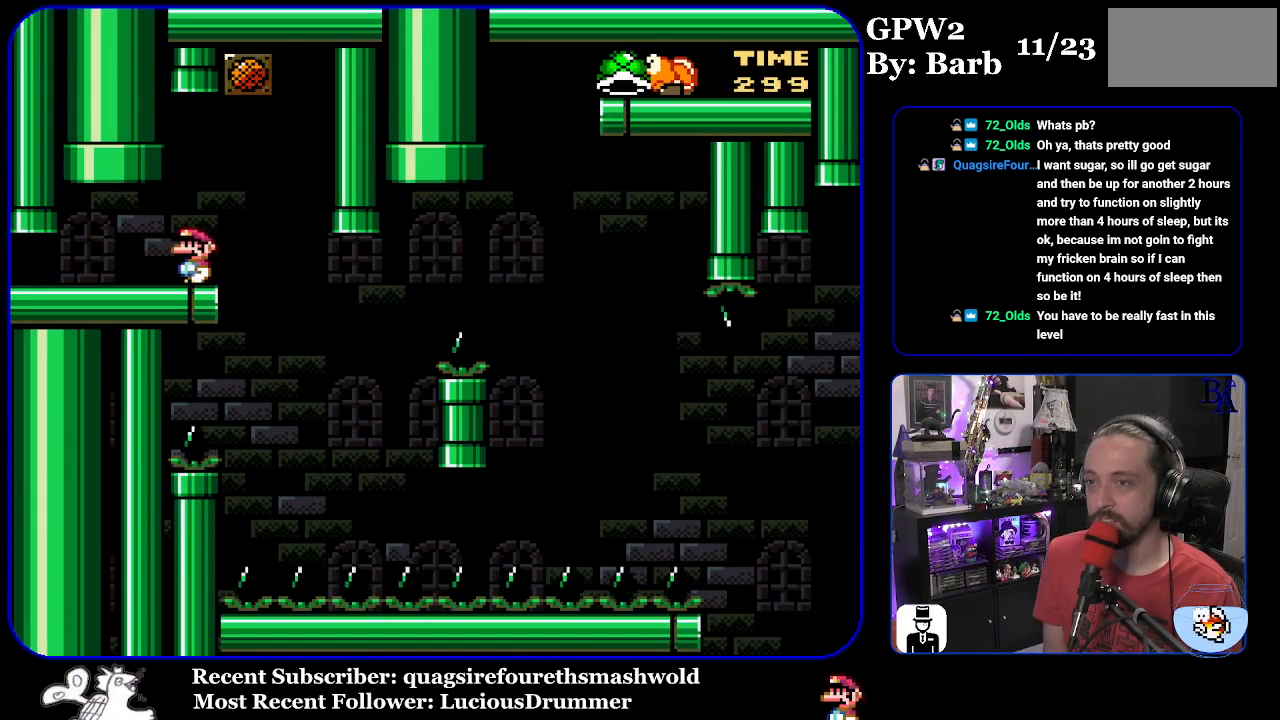
{"buttons": ["Y", "DPAD_RIGHT"], "events": [[433, "DPAD_RIGHT", "down"]]}
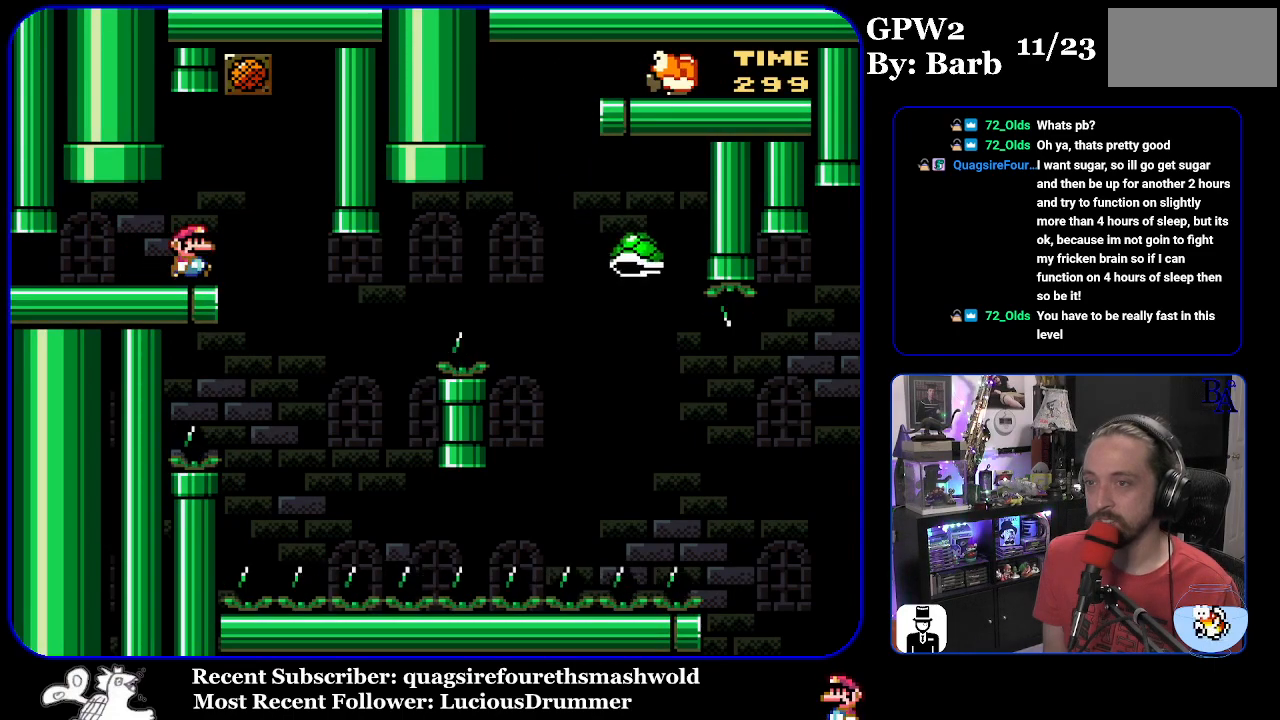
{"buttons": ["Y"], "events": [[317, "DPAD_RIGHT", "up"], [383, "DPAD_LEFT", "down"], [467, "DPAD_LEFT", "up"]]}
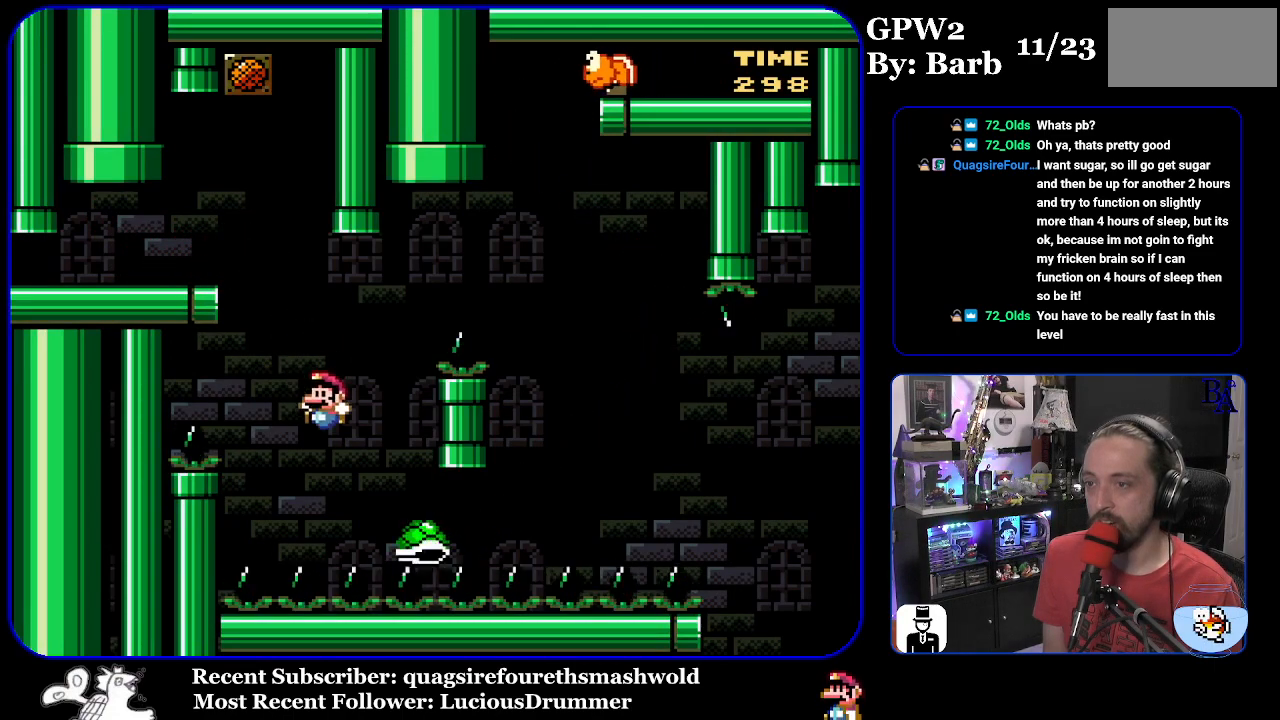
{"buttons": ["B", "Y", "DPAD_RIGHT"], "events": [[17, "DPAD_RIGHT", "down"], [33, "B", "down"]]}
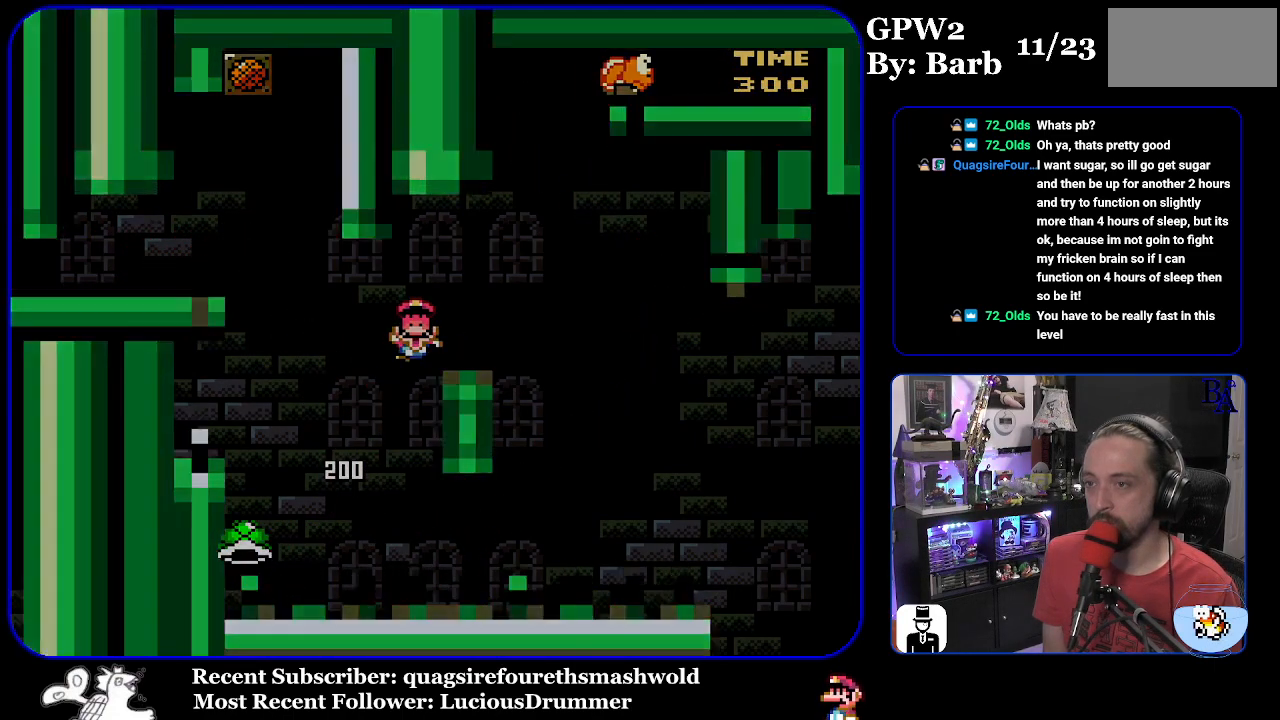
{"buttons": ["Y"], "events": [[117, "B", "up"], [133, "DPAD_RIGHT", "up"], [167, "B", "down"], [233, "Y", "up"], [267, "A", "down"], [300, "B", "up"], [383, "A", "up"], [450, "Y", "down"]]}
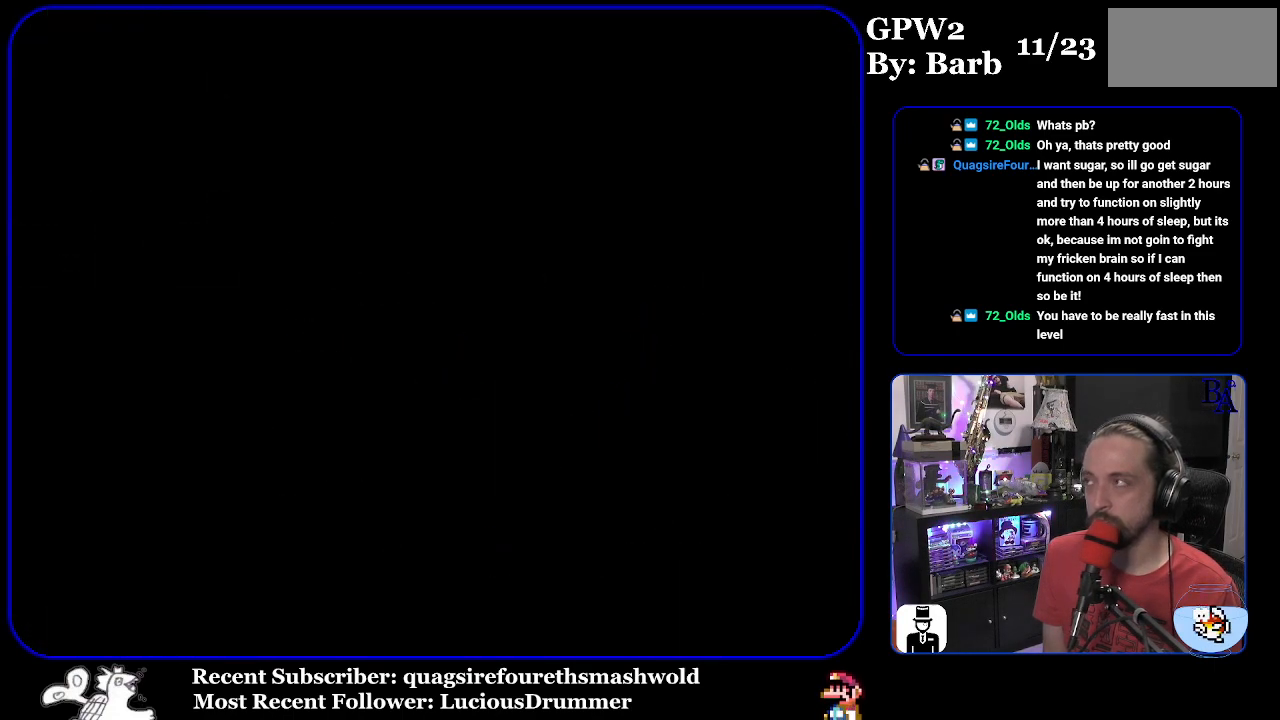
{"buttons": ["Y"], "events": []}
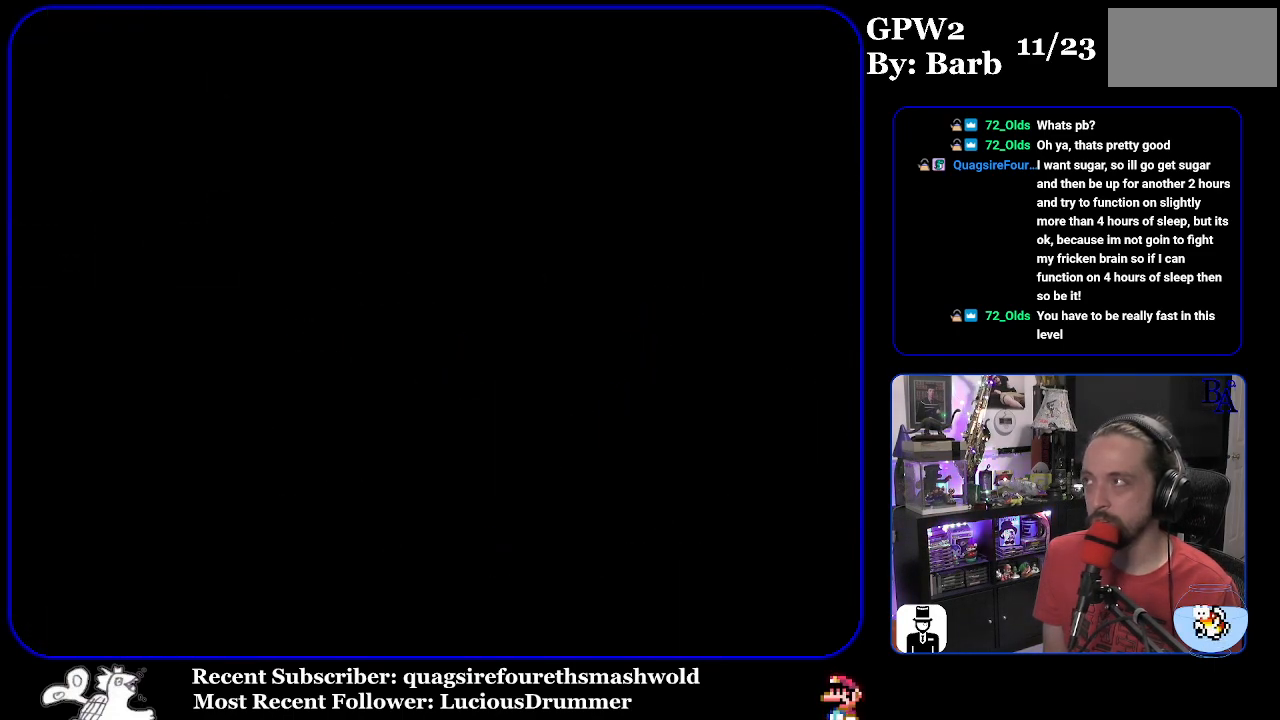
{"buttons": ["Y"], "events": []}
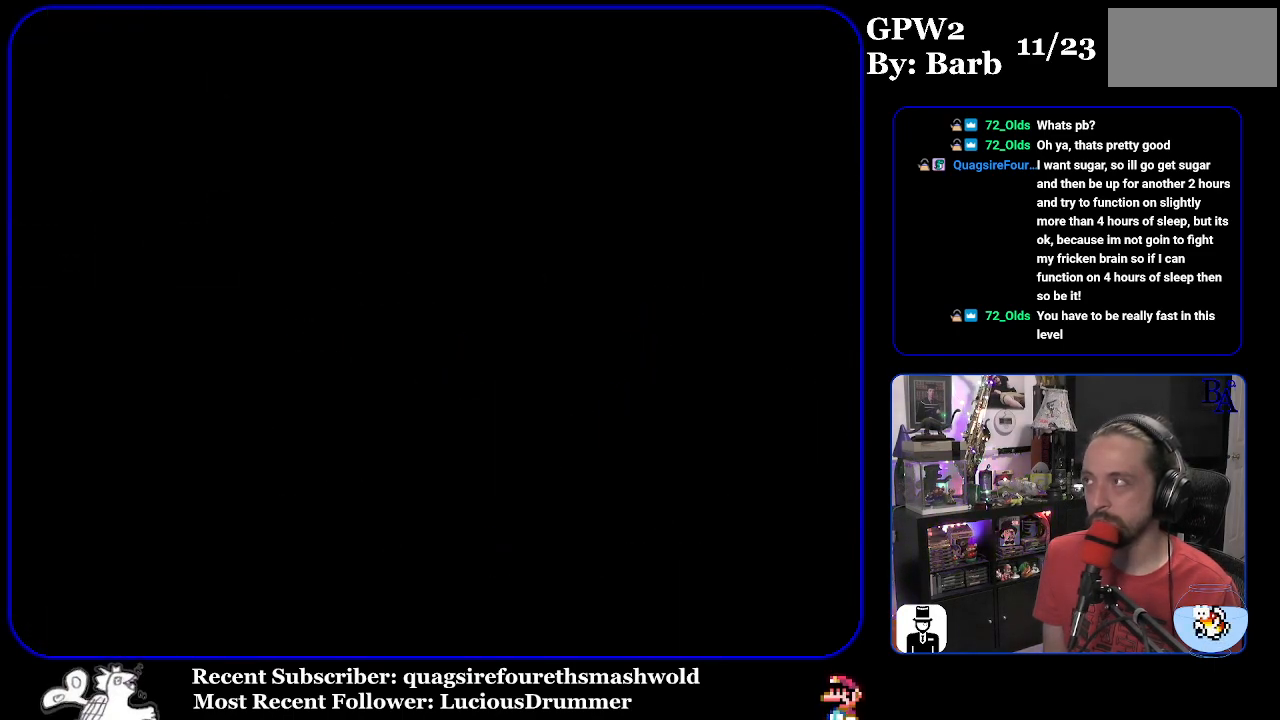
{"buttons": ["Y"], "events": []}
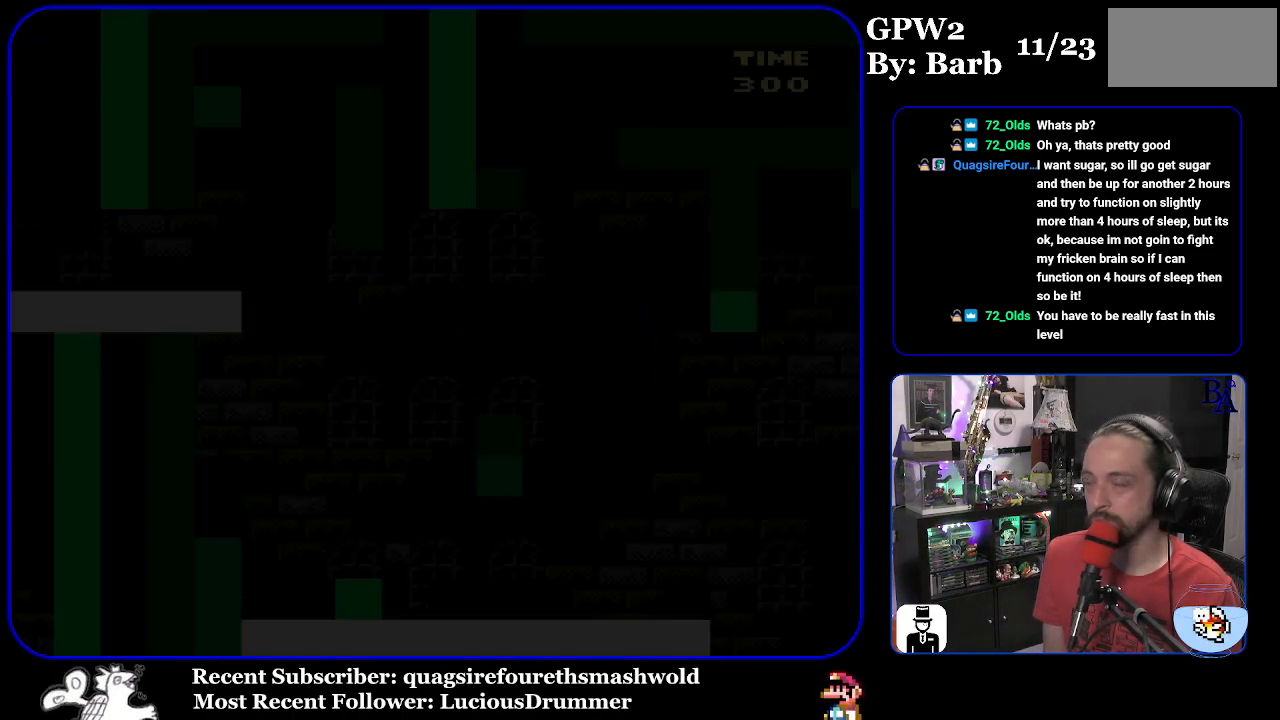
{"buttons": ["Y"], "events": []}